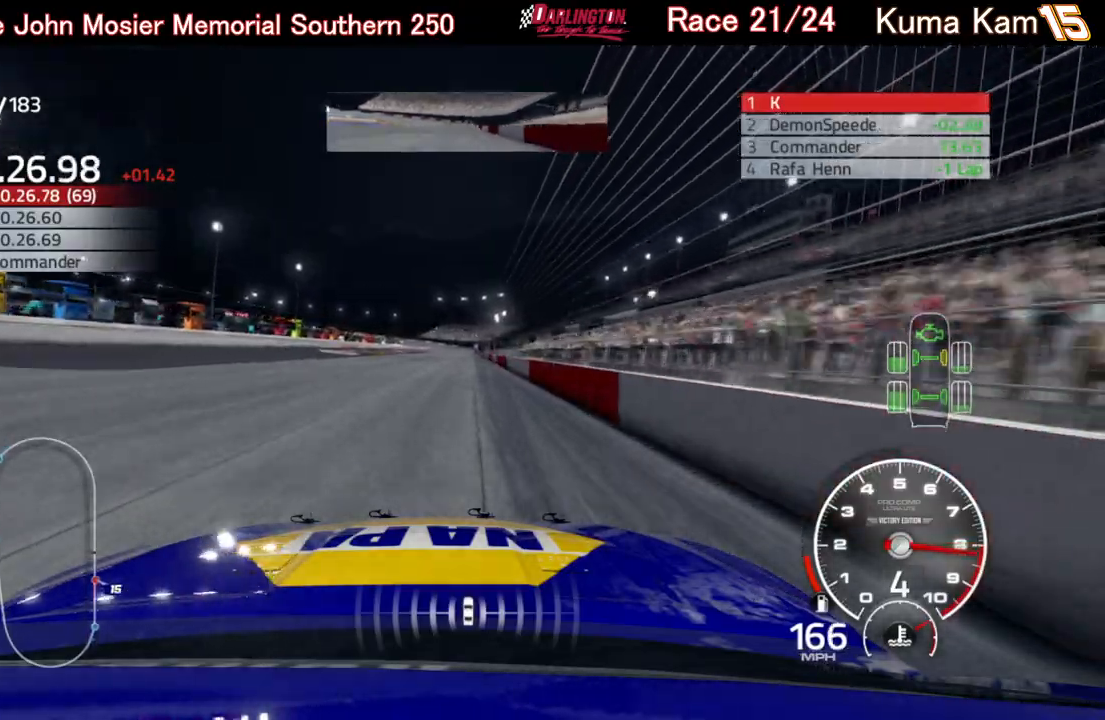
Gameplay with a controller (Xbox layout); each line is a JSON object with the inputs held at the frame after it. "events" lists button and stick changes between this image and that frame as [ms after this image, input, new state], when the widget could be followed in between.
{"buttons": ["R2"], "left_stick": "center", "right_stick": "center", "events": [[83, "left_stick", "center"], [250, "left_stick", "right"], [367, "left_stick", "center"]]}
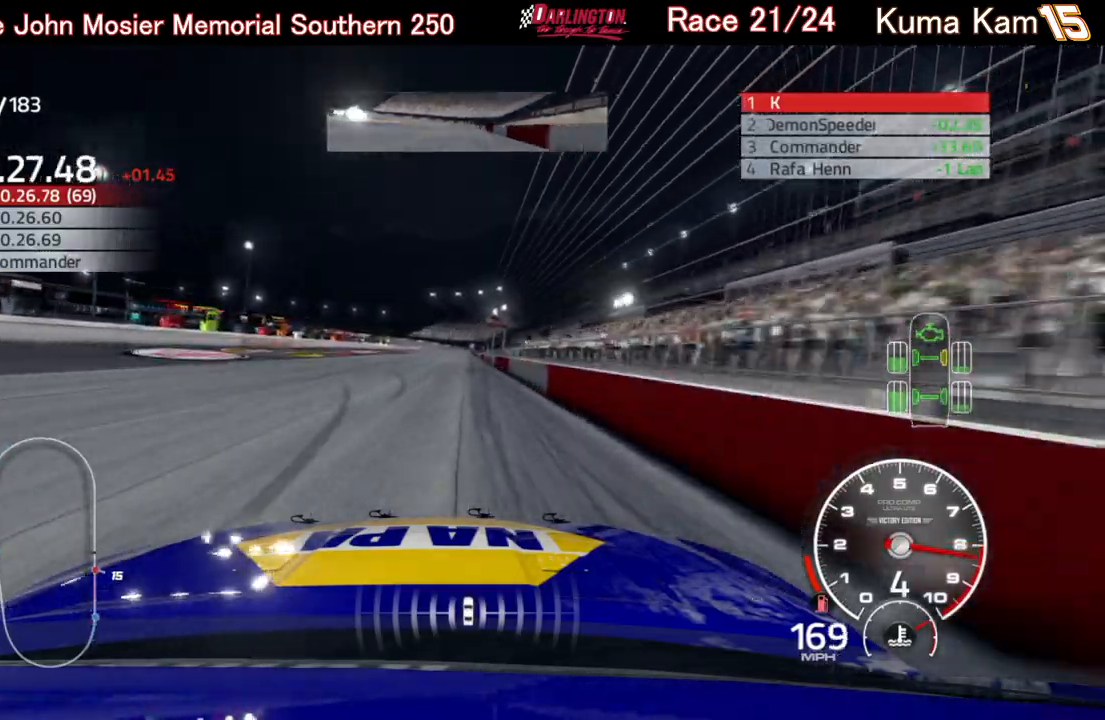
{"buttons": ["R2"], "left_stick": "center", "right_stick": "center", "events": [[267, "left_stick", "up-right"], [433, "left_stick", "center"]]}
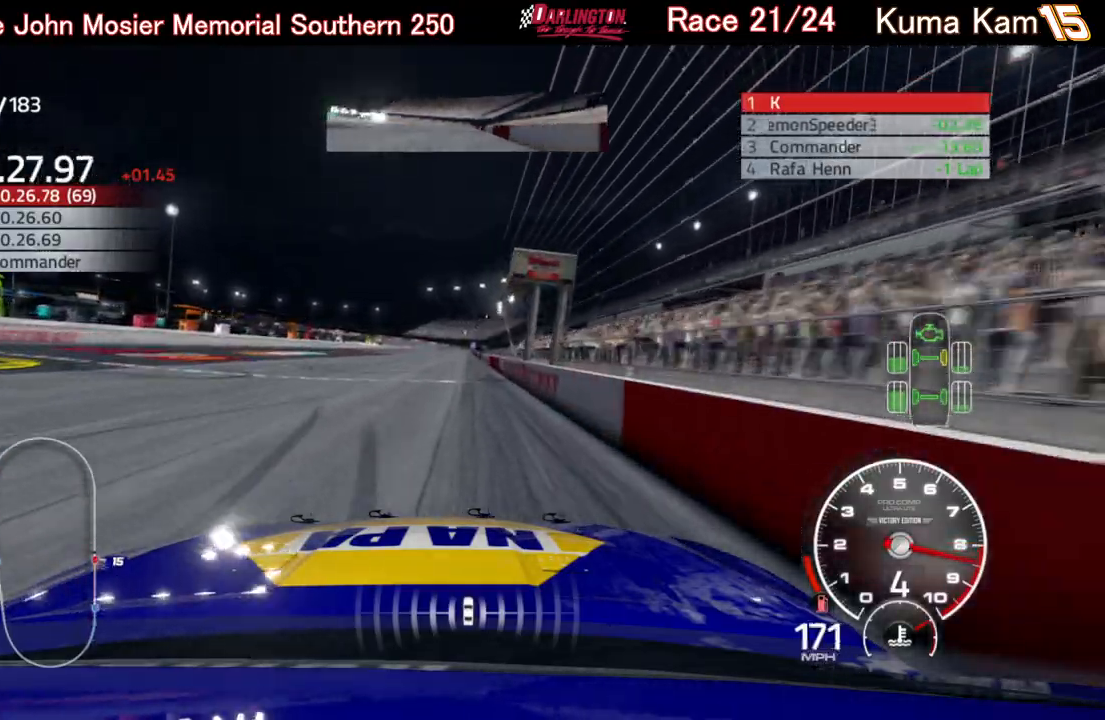
{"buttons": ["R2"], "left_stick": "right", "right_stick": "center", "events": [[450, "left_stick", "right"]]}
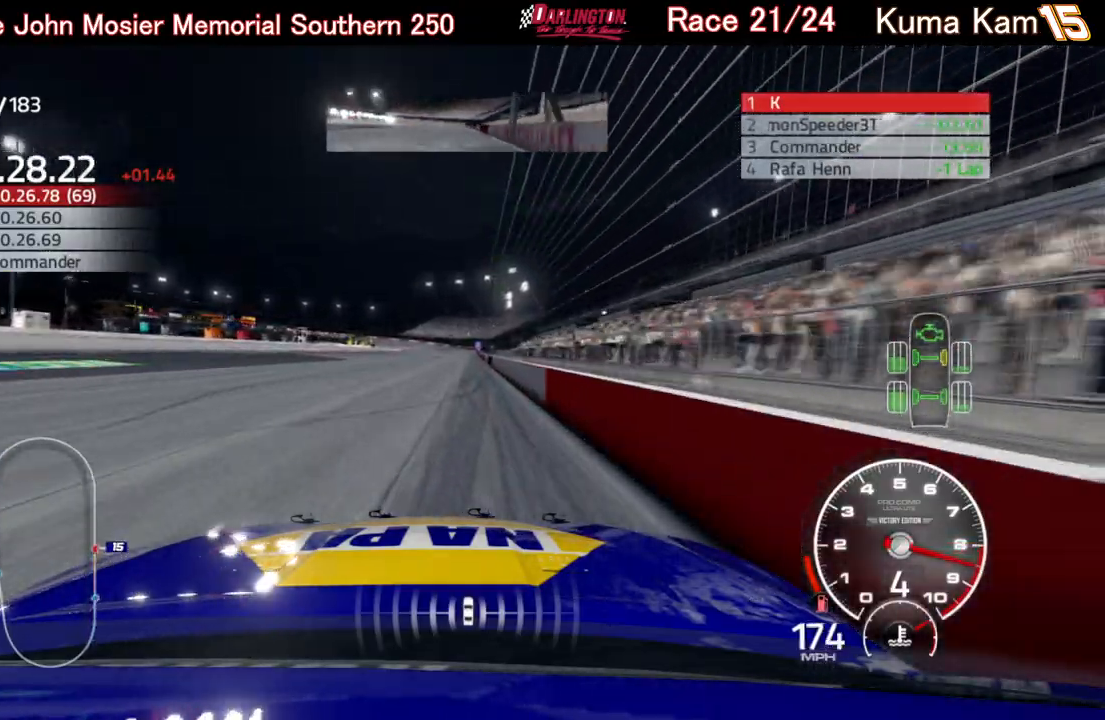
{"buttons": ["R2"], "left_stick": "center", "right_stick": "center", "events": [[33, "left_stick", "center"], [183, "left_stick", "right"], [300, "left_stick", "center"]]}
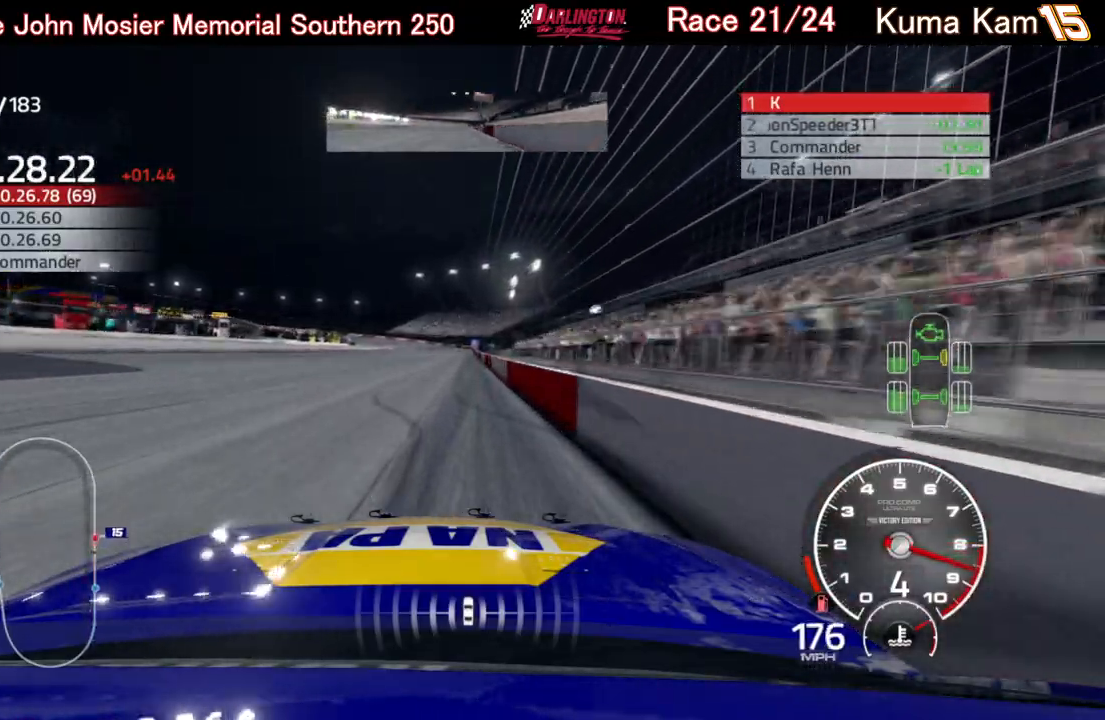
{"buttons": ["R2"], "left_stick": "center", "right_stick": "center", "events": [[83, "left_stick", "right"], [183, "left_stick", "center"], [367, "left_stick", "right"], [483, "left_stick", "center"]]}
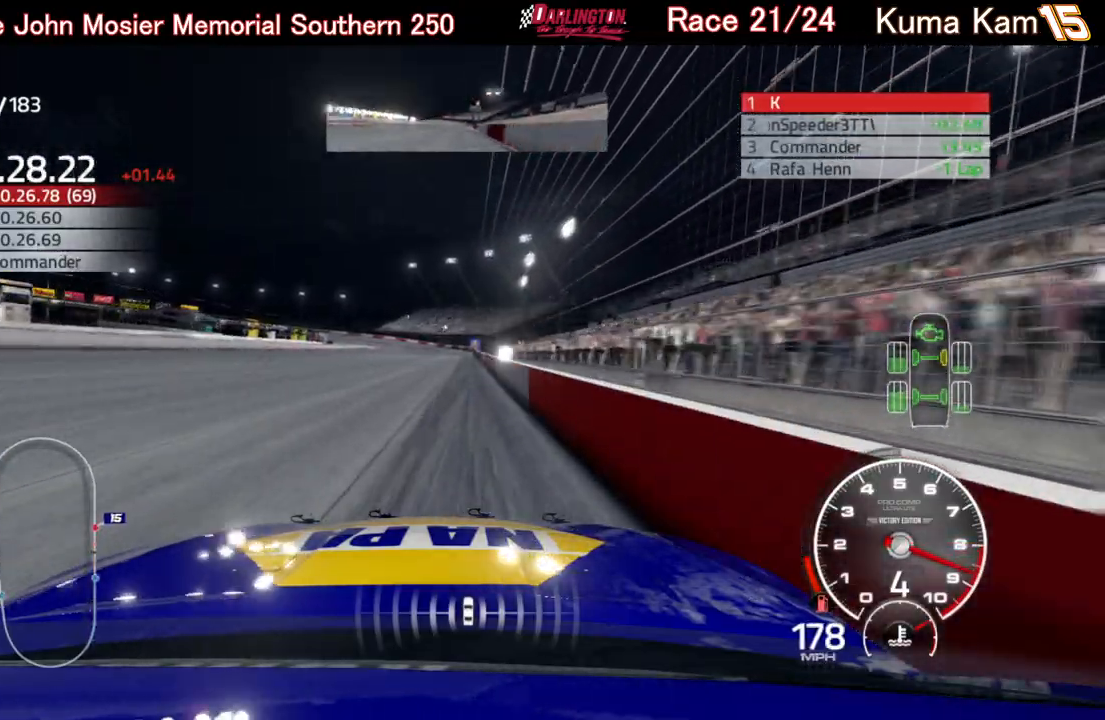
{"buttons": ["R2"], "left_stick": "center", "right_stick": "center", "events": []}
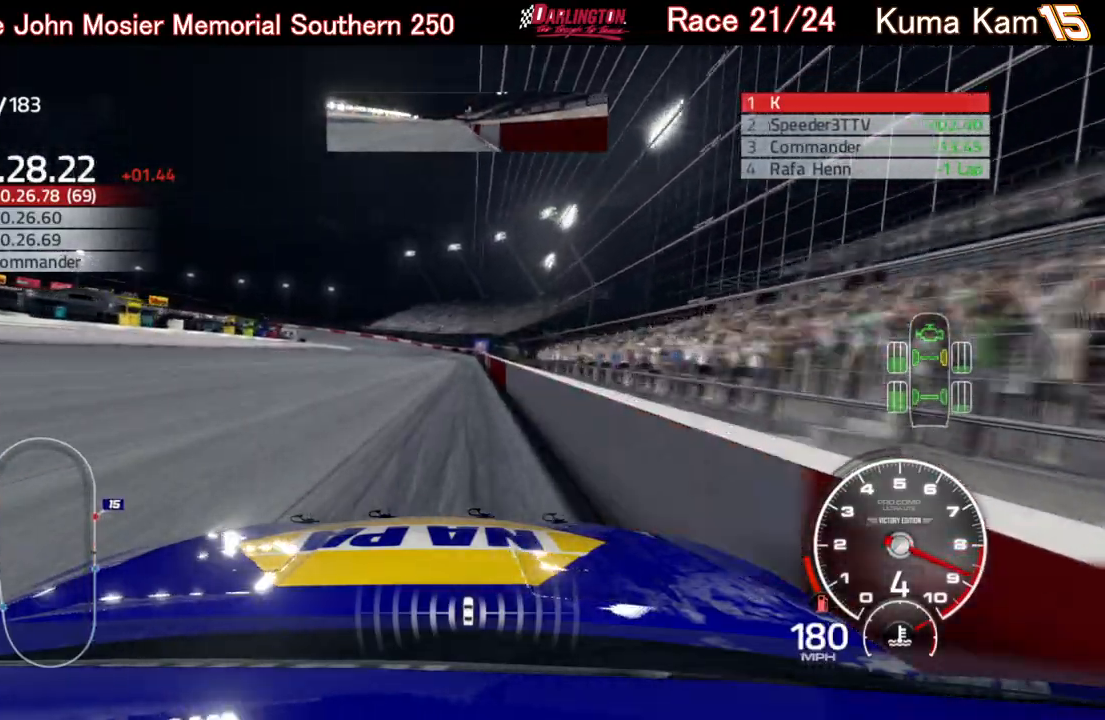
{"buttons": ["R2"], "left_stick": "center", "right_stick": "center", "events": []}
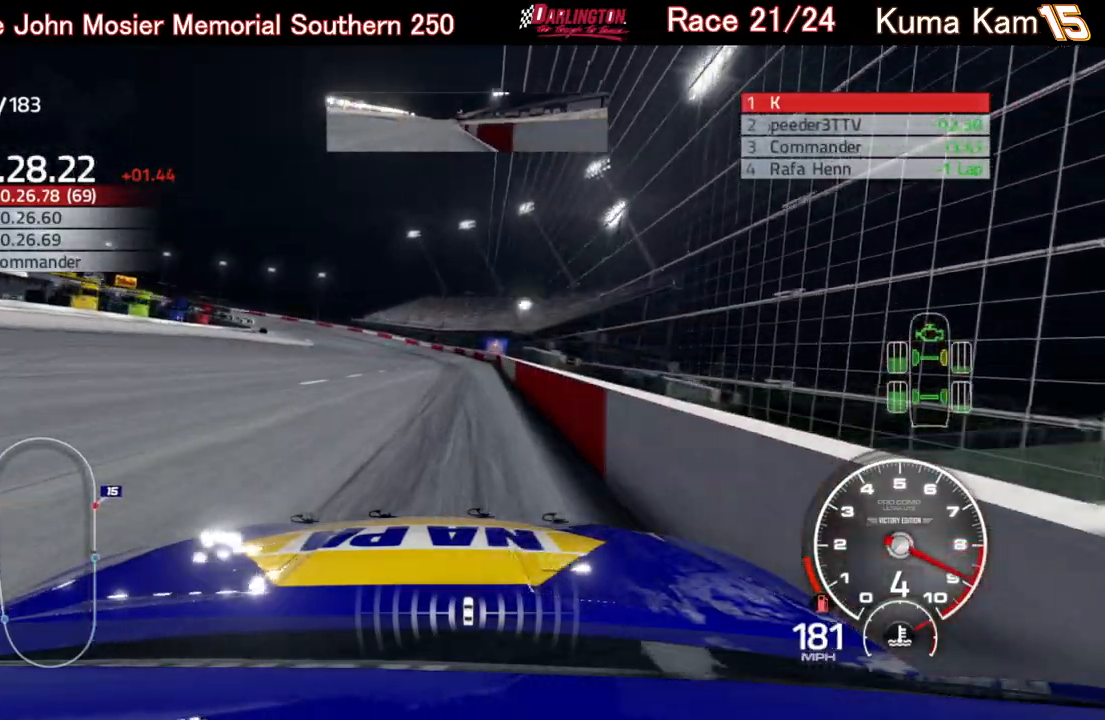
{"buttons": ["R2"], "left_stick": "left", "right_stick": "center", "events": [[83, "left_stick", "left"]]}
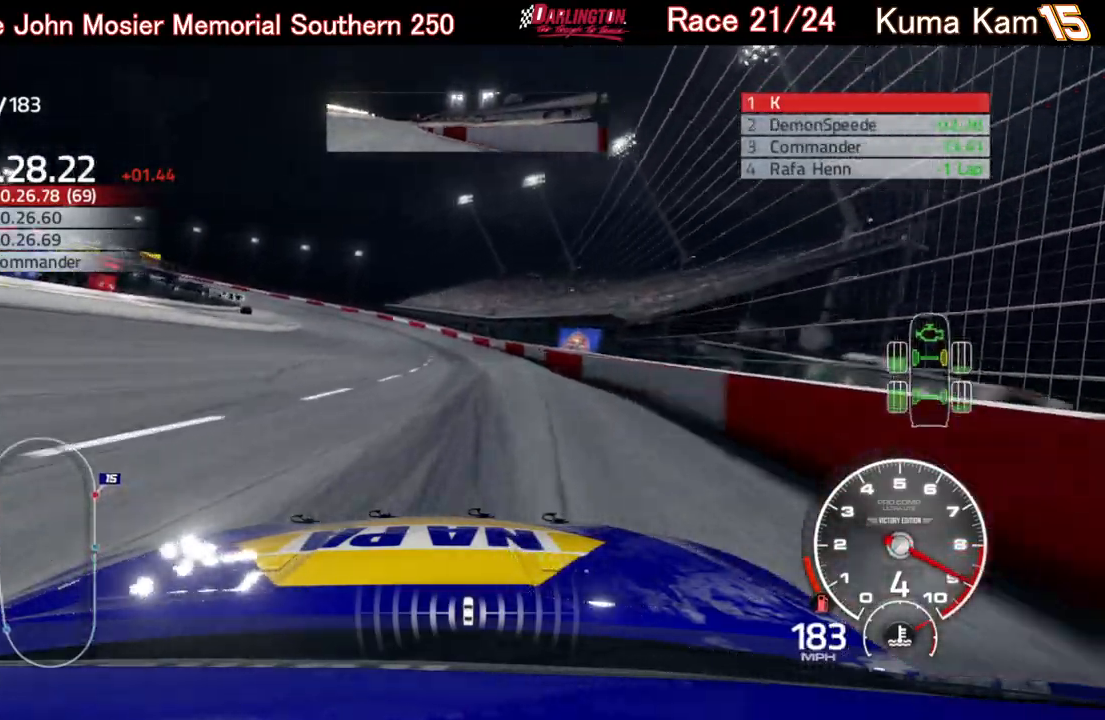
{"buttons": [], "left_stick": "left", "right_stick": "center", "events": [[383, "R2", "up"]]}
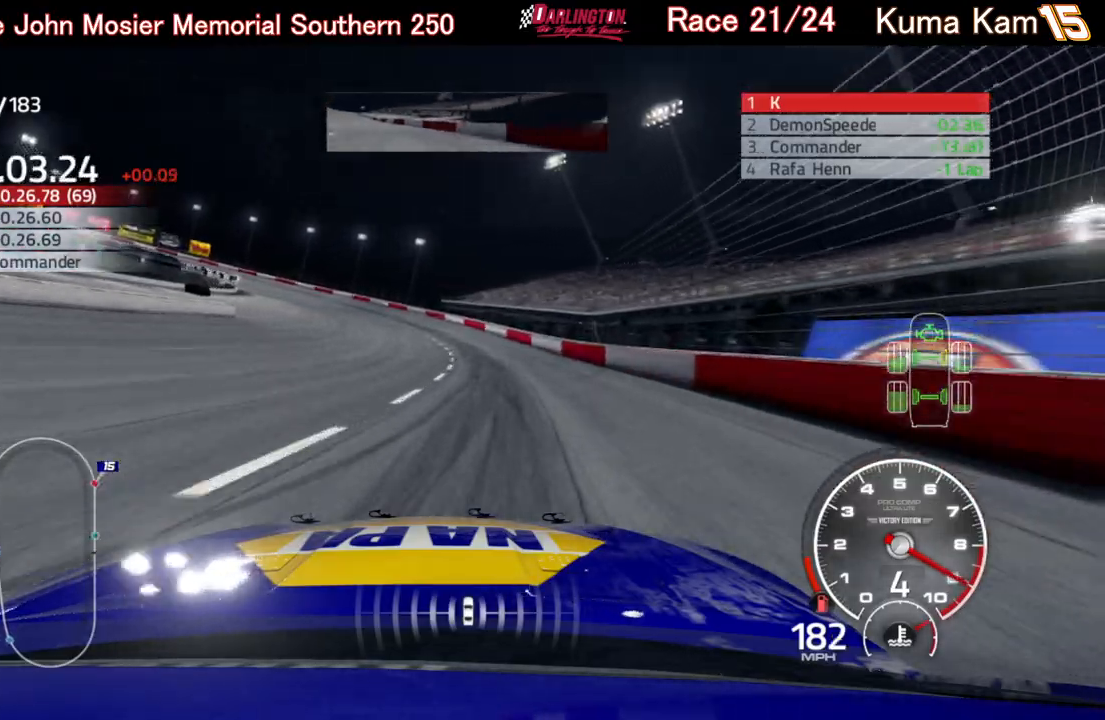
{"buttons": [], "left_stick": "left", "right_stick": "center", "events": [[133, "L2", "down"], [483, "L2", "up"]]}
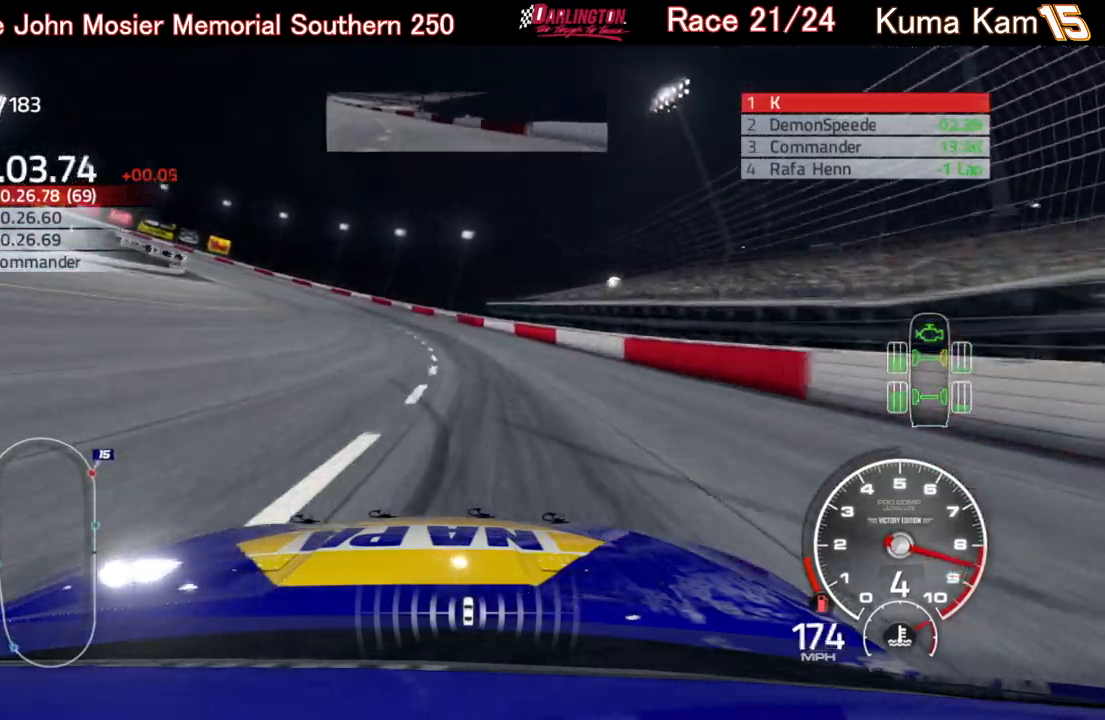
{"buttons": [], "left_stick": "left", "right_stick": "center", "events": []}
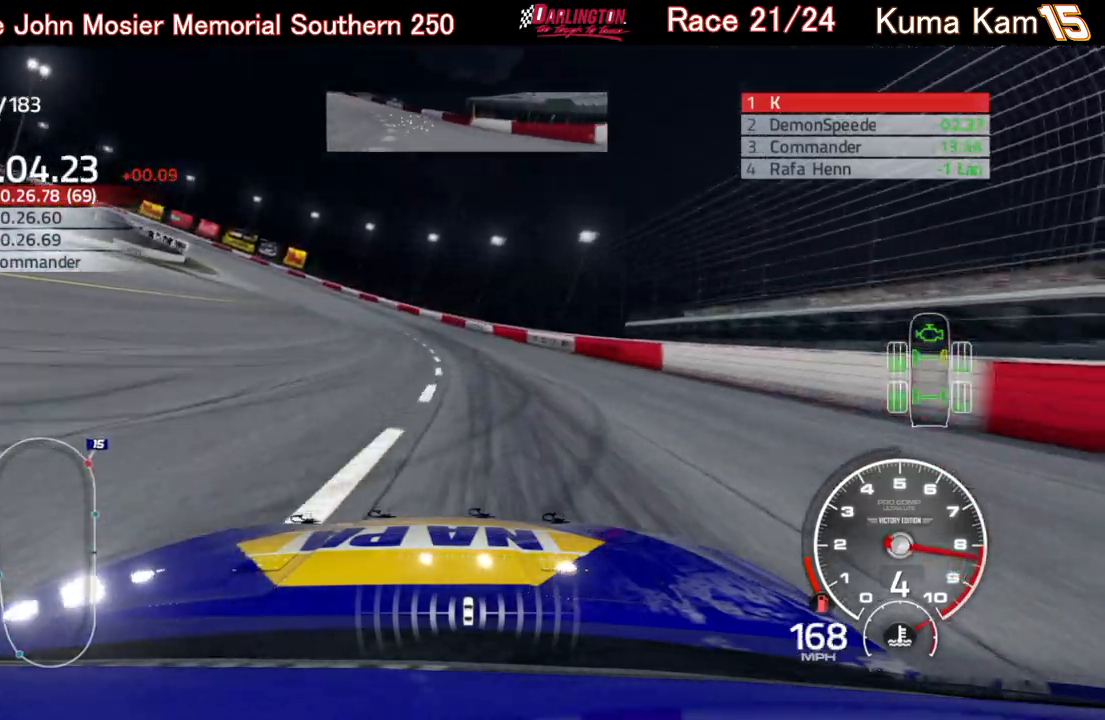
{"buttons": ["R2"], "left_stick": "left", "right_stick": "center", "events": [[250, "R2", "down"]]}
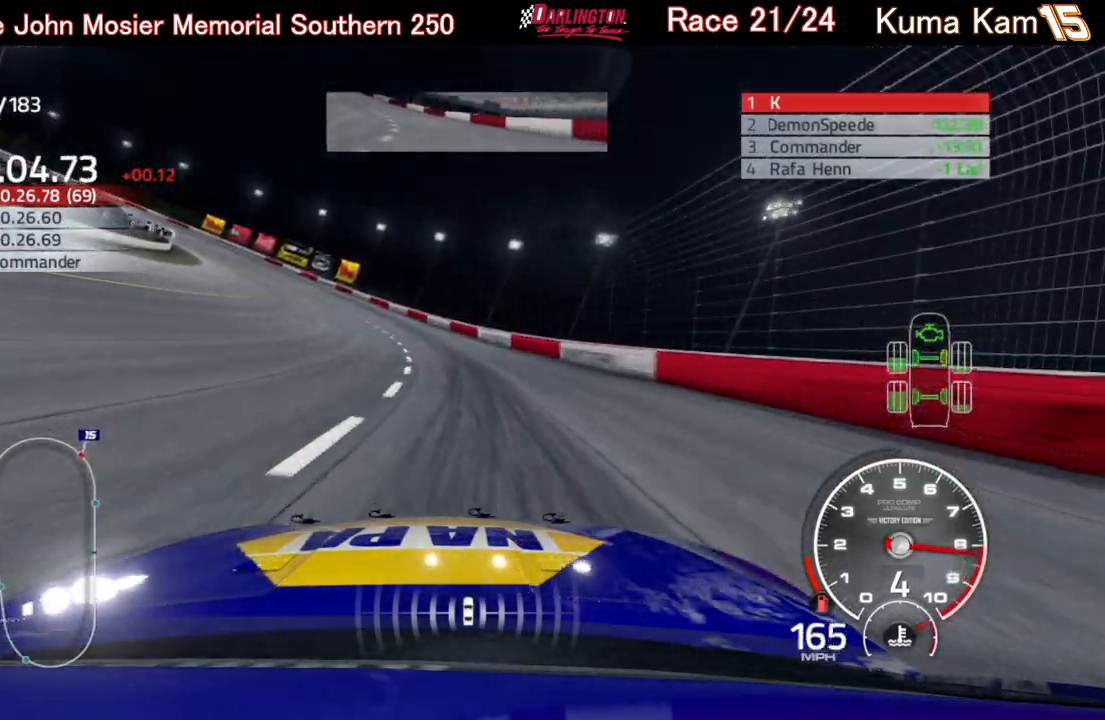
{"buttons": ["R2"], "left_stick": "left", "right_stick": "center", "events": []}
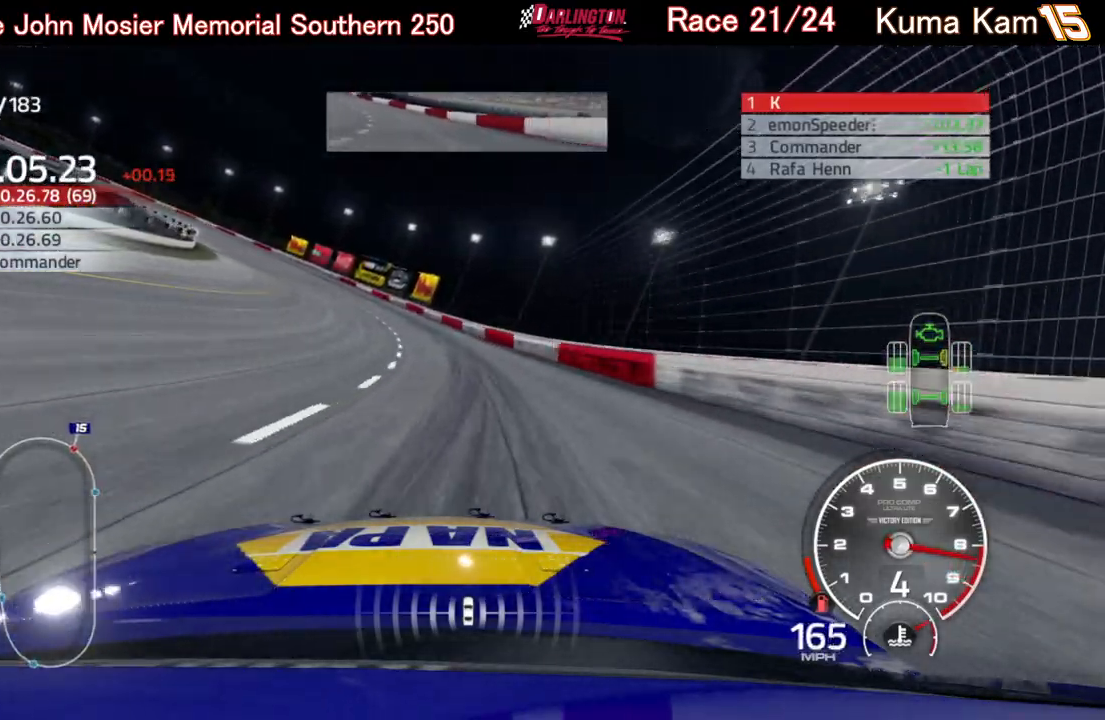
{"buttons": ["R2"], "left_stick": "left", "right_stick": "center", "events": []}
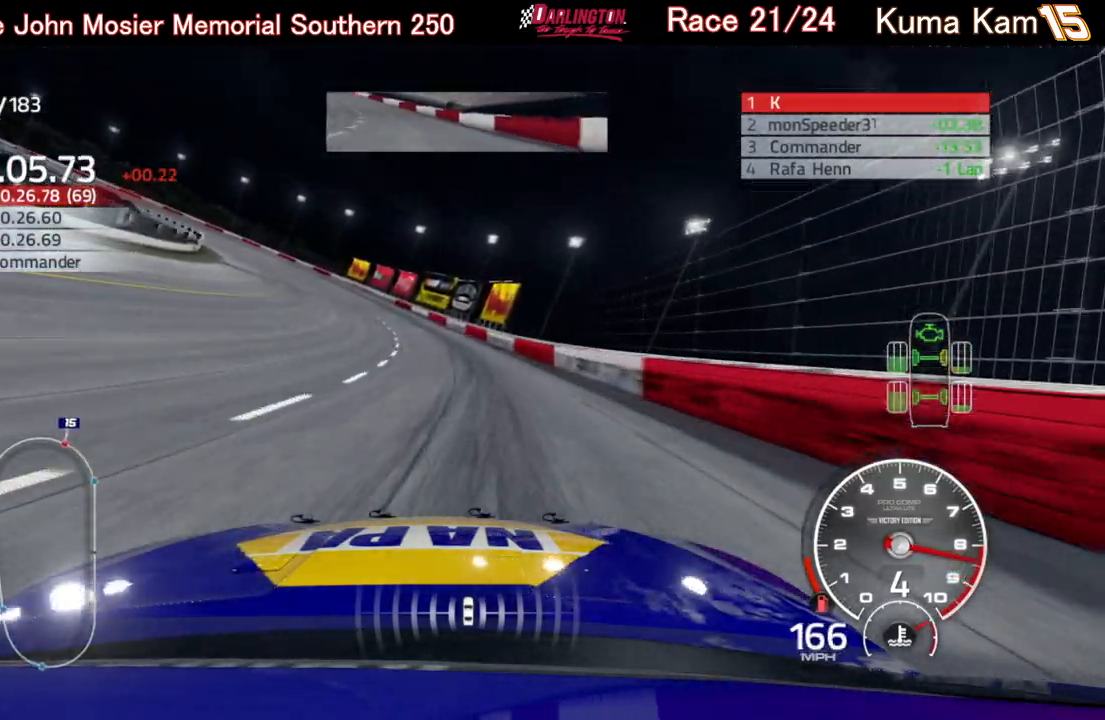
{"buttons": ["R2"], "left_stick": "left", "right_stick": "center", "events": []}
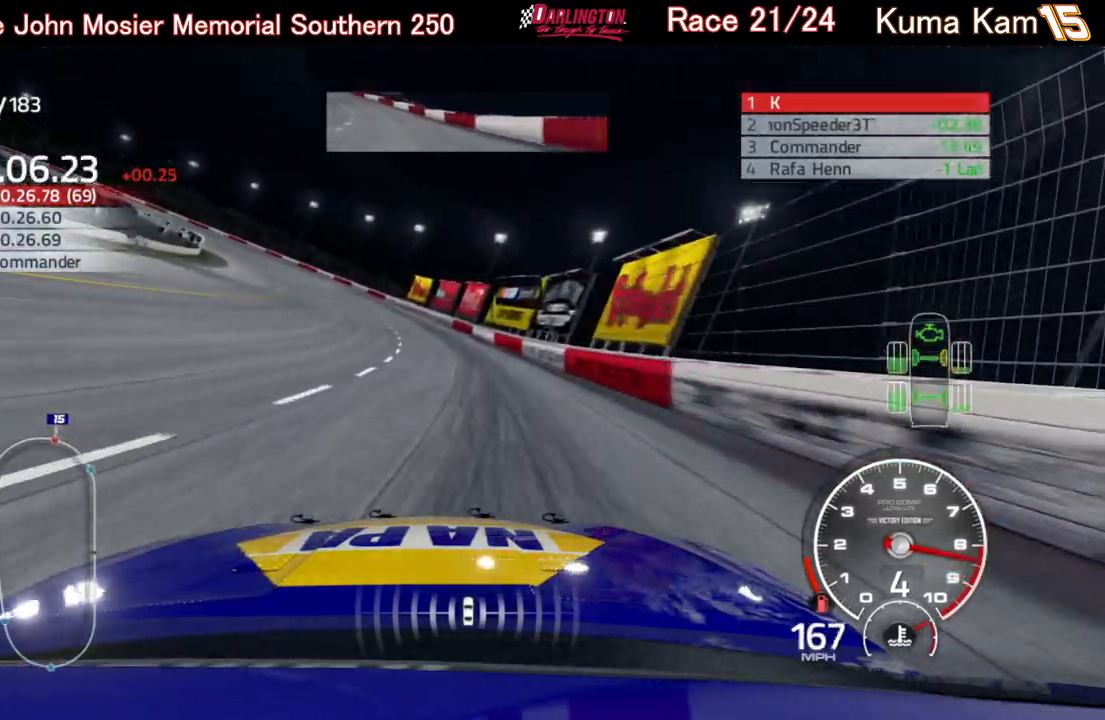
{"buttons": ["R2"], "left_stick": "left", "right_stick": "center", "events": []}
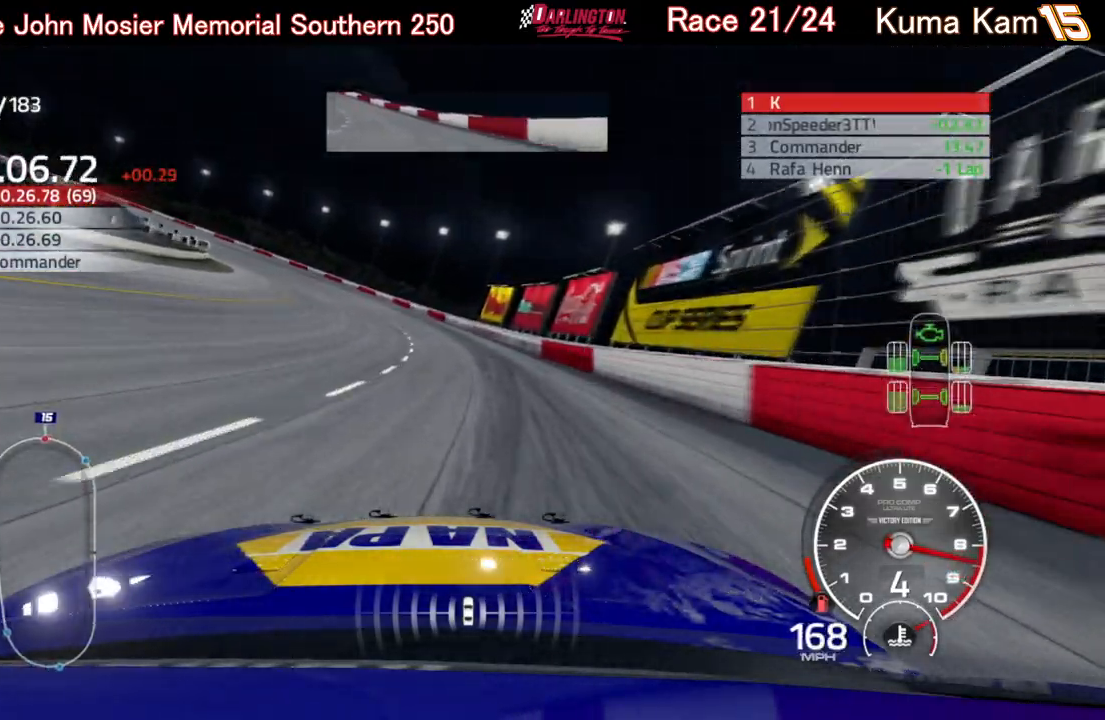
{"buttons": ["R2"], "left_stick": "left", "right_stick": "center", "events": []}
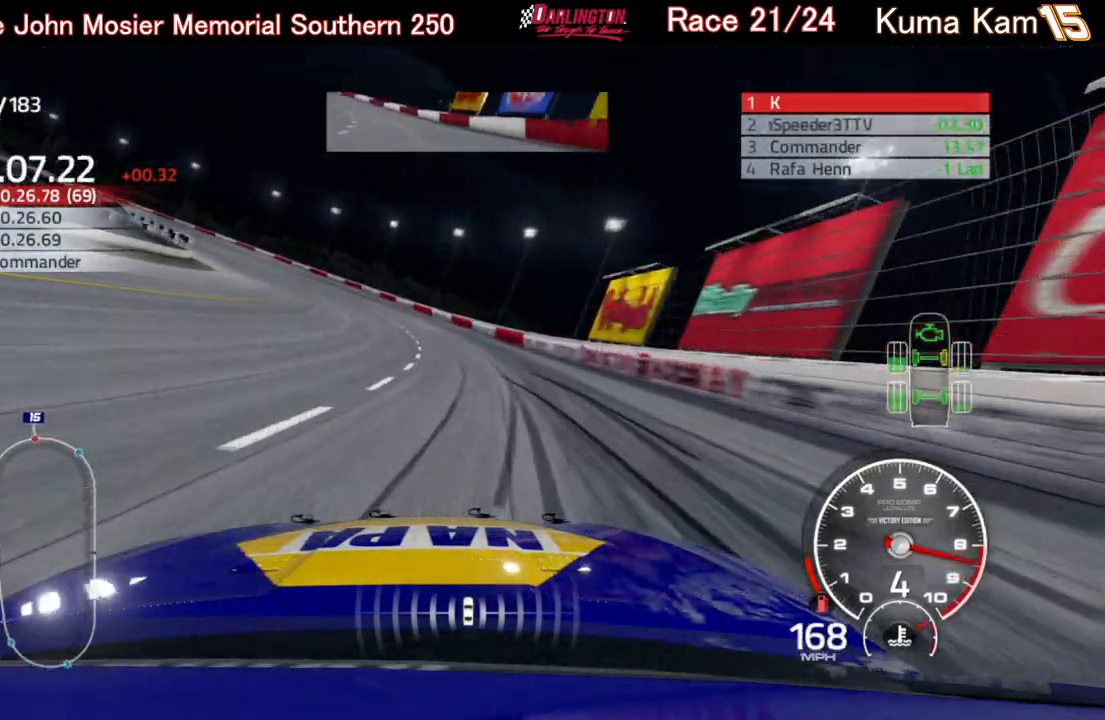
{"buttons": ["R2"], "left_stick": "left", "right_stick": "center", "events": []}
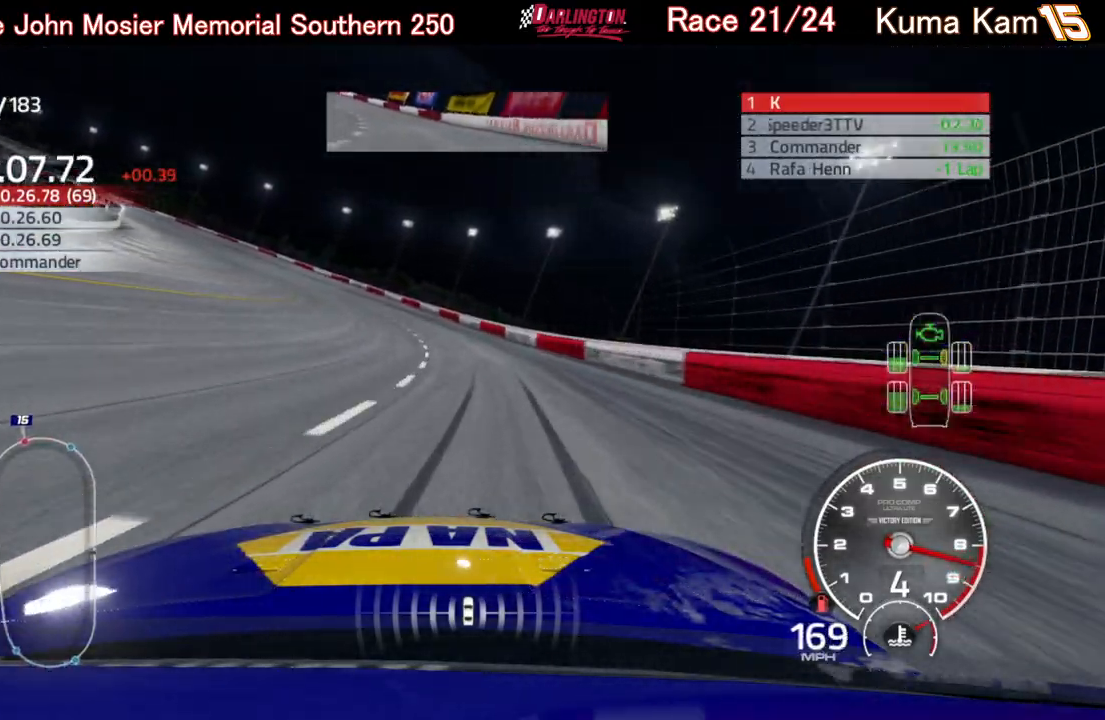
{"buttons": ["R2"], "left_stick": "left", "right_stick": "center", "events": []}
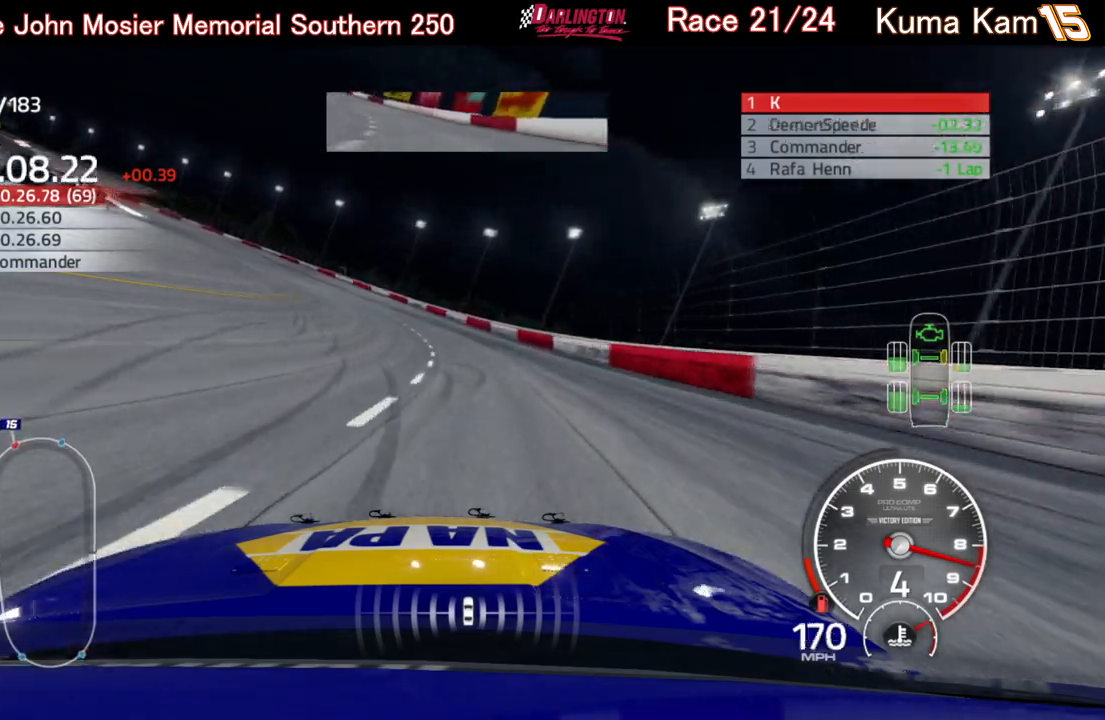
{"buttons": ["R2"], "left_stick": "left", "right_stick": "center", "events": []}
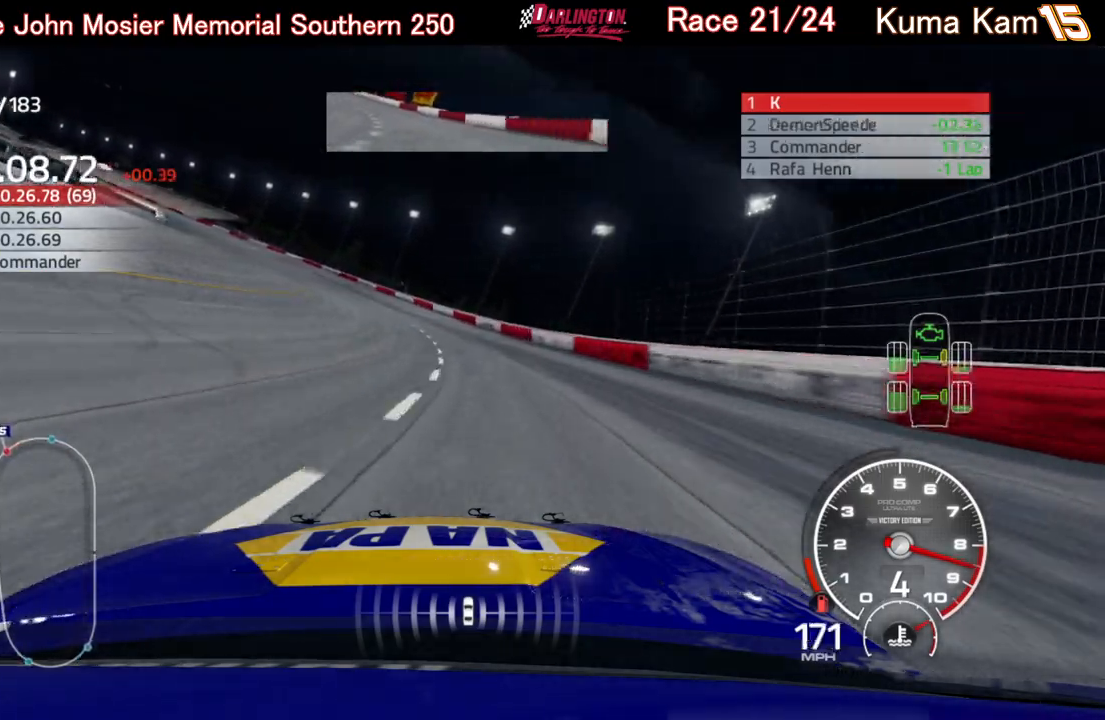
{"buttons": ["R2"], "left_stick": "left", "right_stick": "center", "events": []}
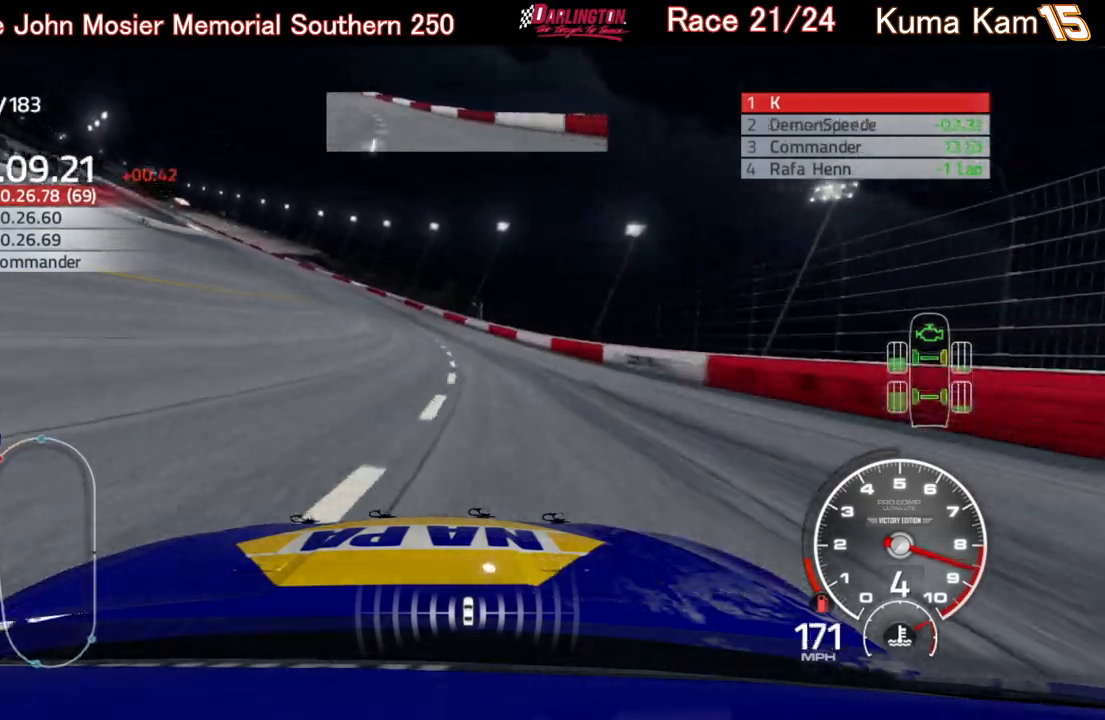
{"buttons": ["R2"], "left_stick": "left", "right_stick": "center", "events": []}
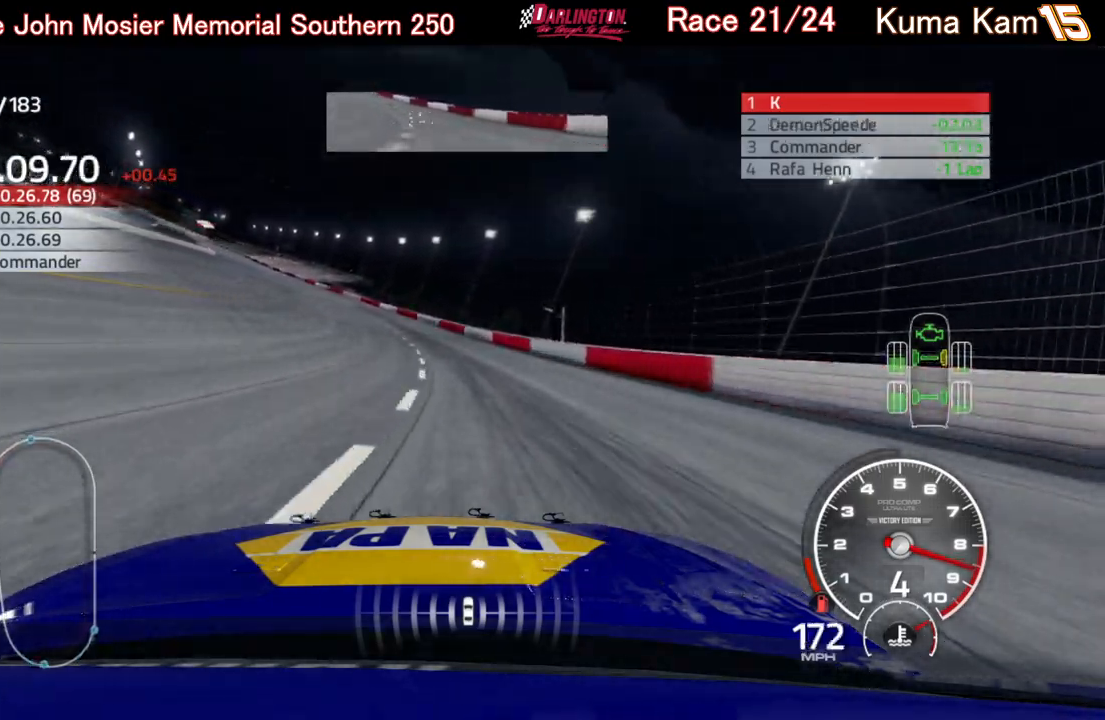
{"buttons": ["R2"], "left_stick": "left", "right_stick": "center", "events": []}
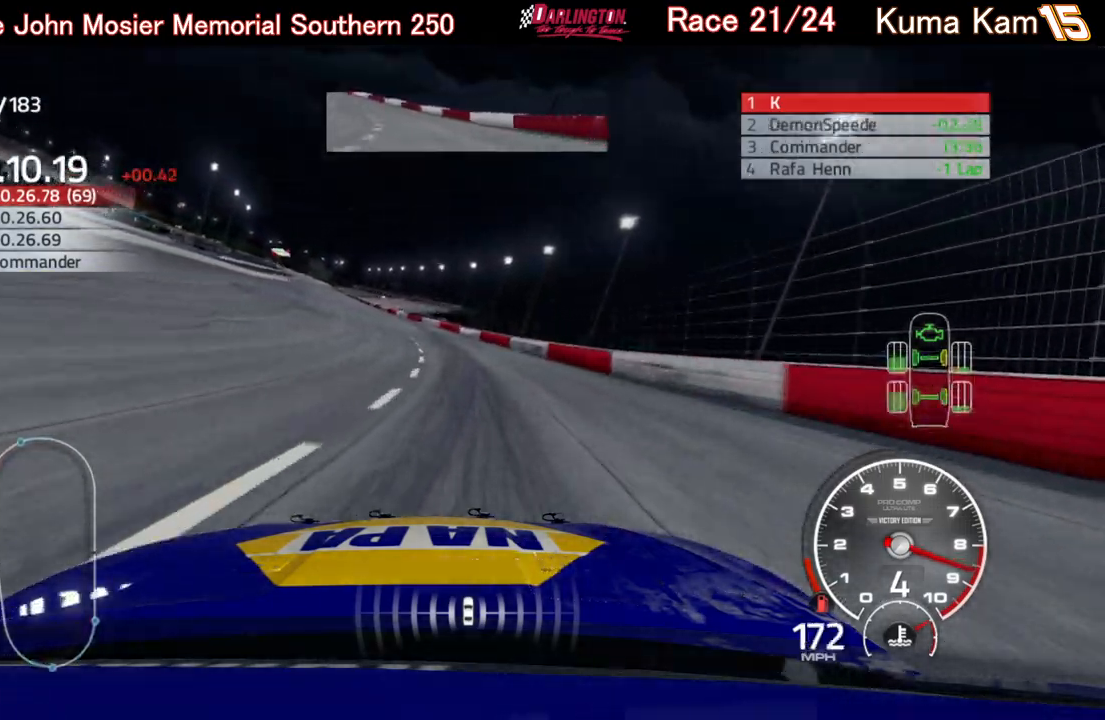
{"buttons": ["R2"], "left_stick": "left", "right_stick": "center", "events": []}
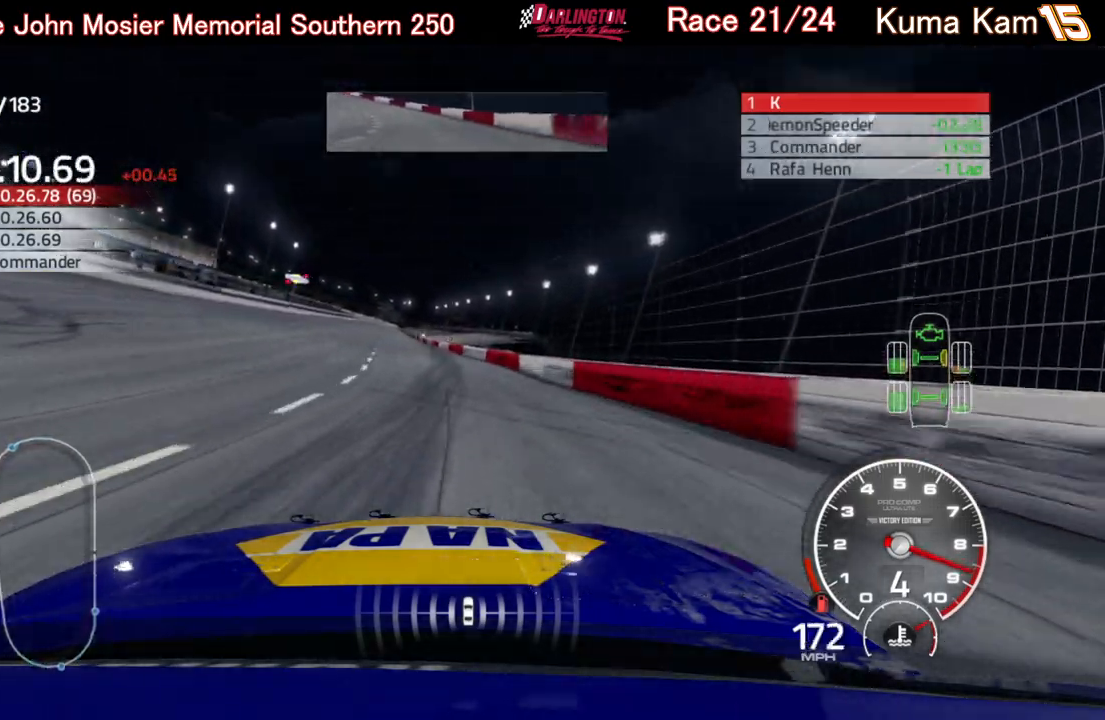
{"buttons": ["R2"], "left_stick": "left", "right_stick": "center", "events": []}
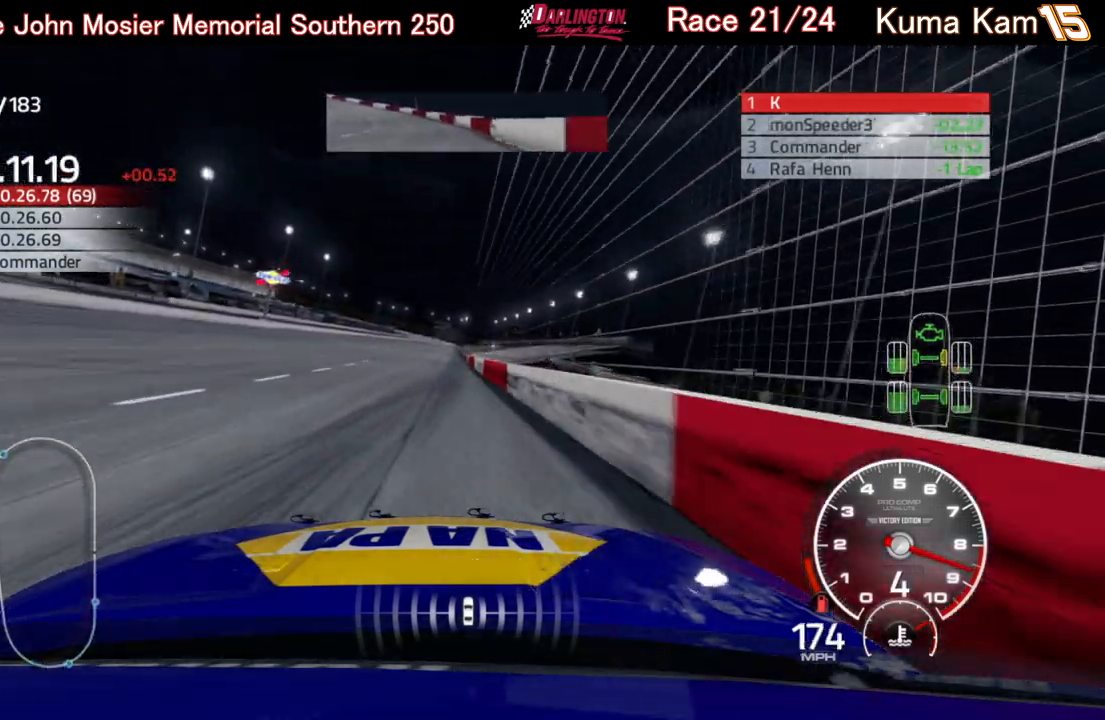
{"buttons": ["R2"], "left_stick": "up-right", "right_stick": "center", "events": [[250, "left_stick", "center"], [400, "left_stick", "up-right"]]}
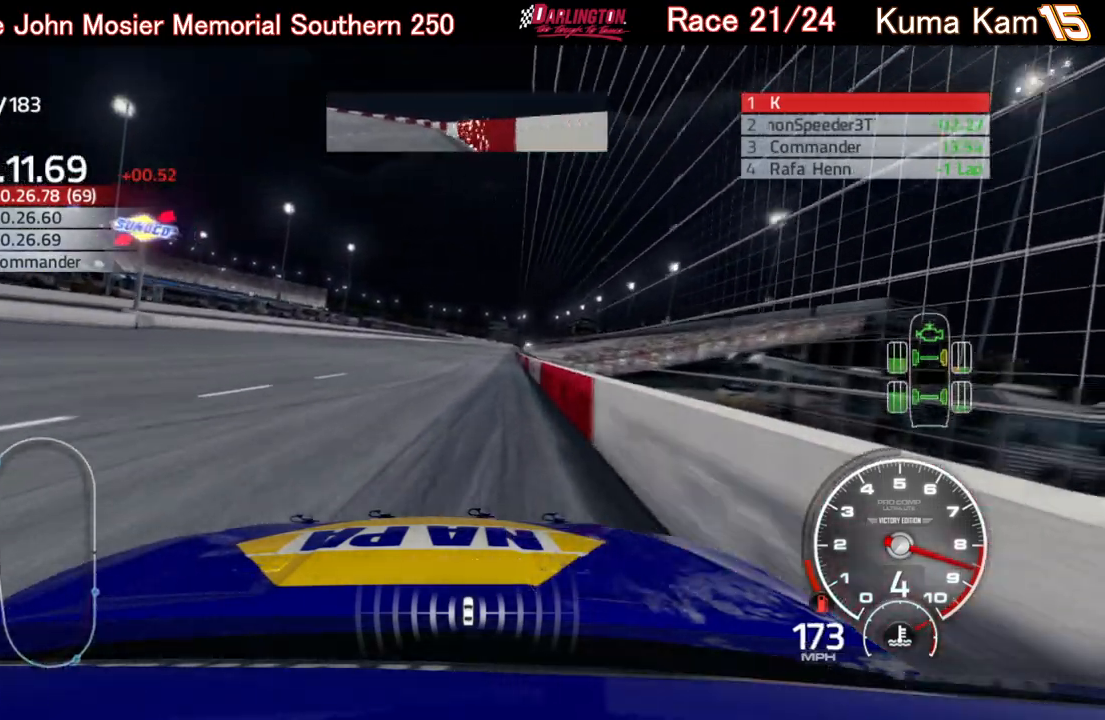
{"buttons": ["R2"], "left_stick": "center", "right_stick": "center", "events": [[83, "left_stick", "center"], [267, "left_stick", "right"], [433, "left_stick", "center"]]}
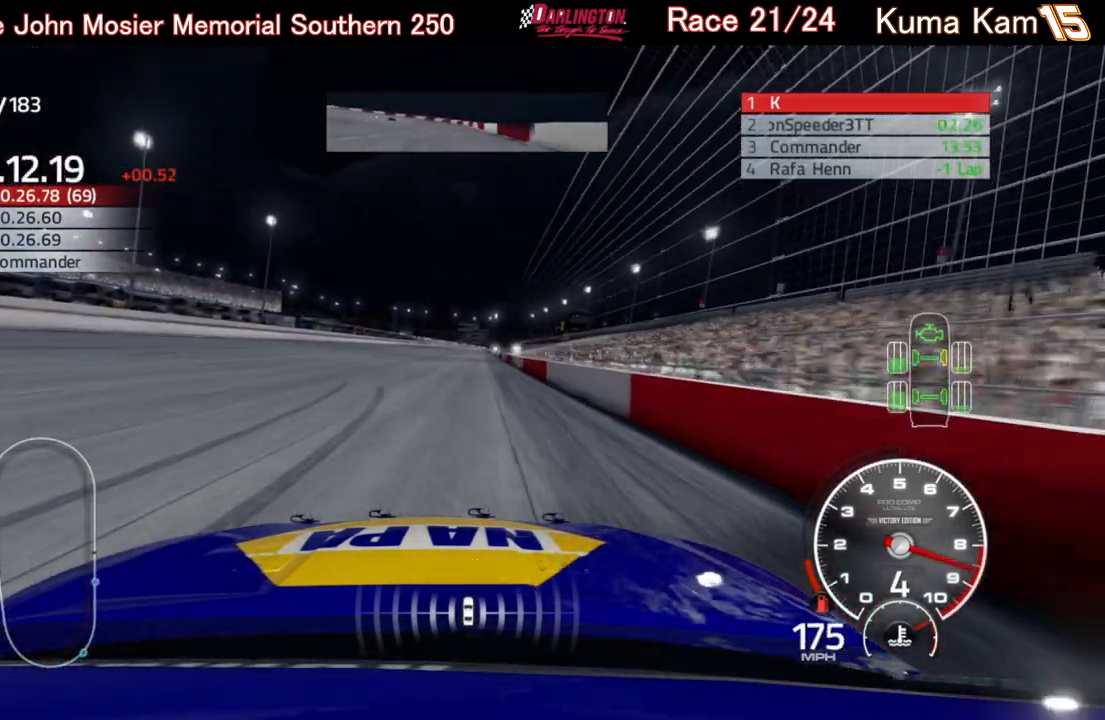
{"buttons": ["L1", "R2"], "left_stick": "center", "right_stick": "center", "events": [[500, "L1", "down"]]}
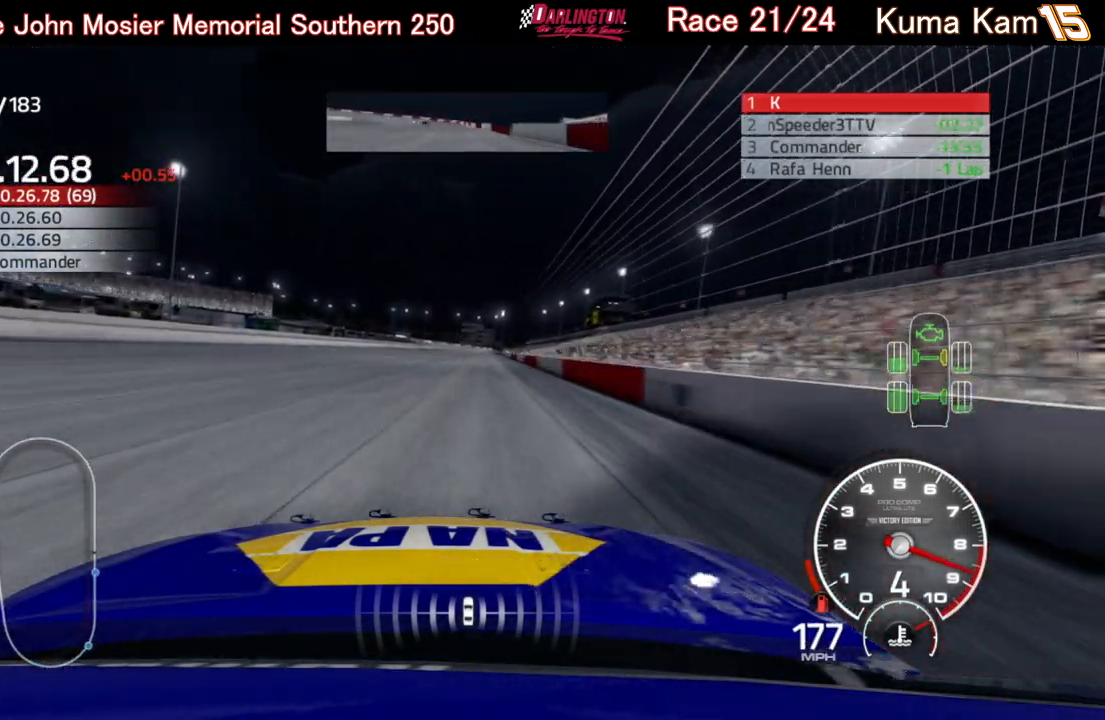
{"buttons": ["R2"], "left_stick": "center", "right_stick": "center", "events": [[17, "left_stick", "right"], [217, "L1", "up"], [233, "left_stick", "center"], [400, "left_stick", "right"], [500, "left_stick", "center"]]}